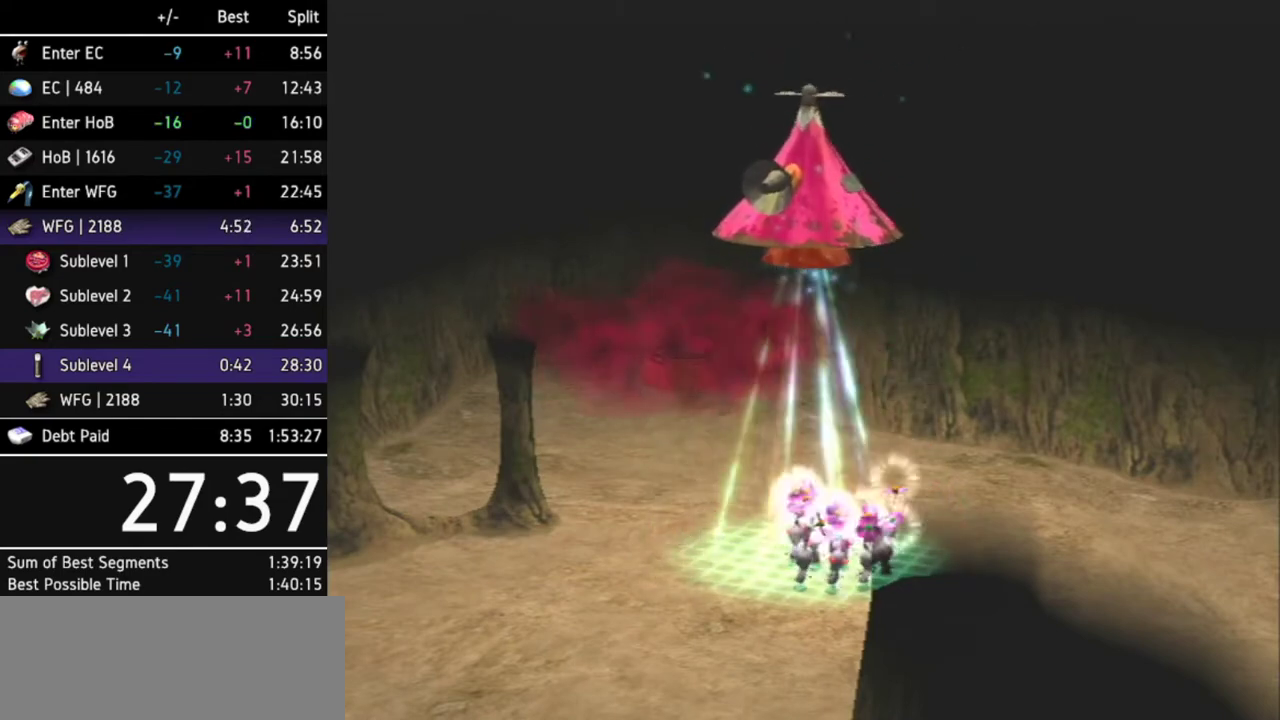
Gameplay with a controller (Nintendo layout); each line is a JSON object with the inputs held at the frame after it. "events" lists button and stick changes between this image and that frame as [ms after this image, input, new state], when the widget could be followed in between. Not read: L3 R3.
{"buttons": [], "left_stick": "center", "right_stick": "center", "events": [[367, "A", "down"], [400, "A", "up"], [433, "A", "down"], [500, "A", "up"]]}
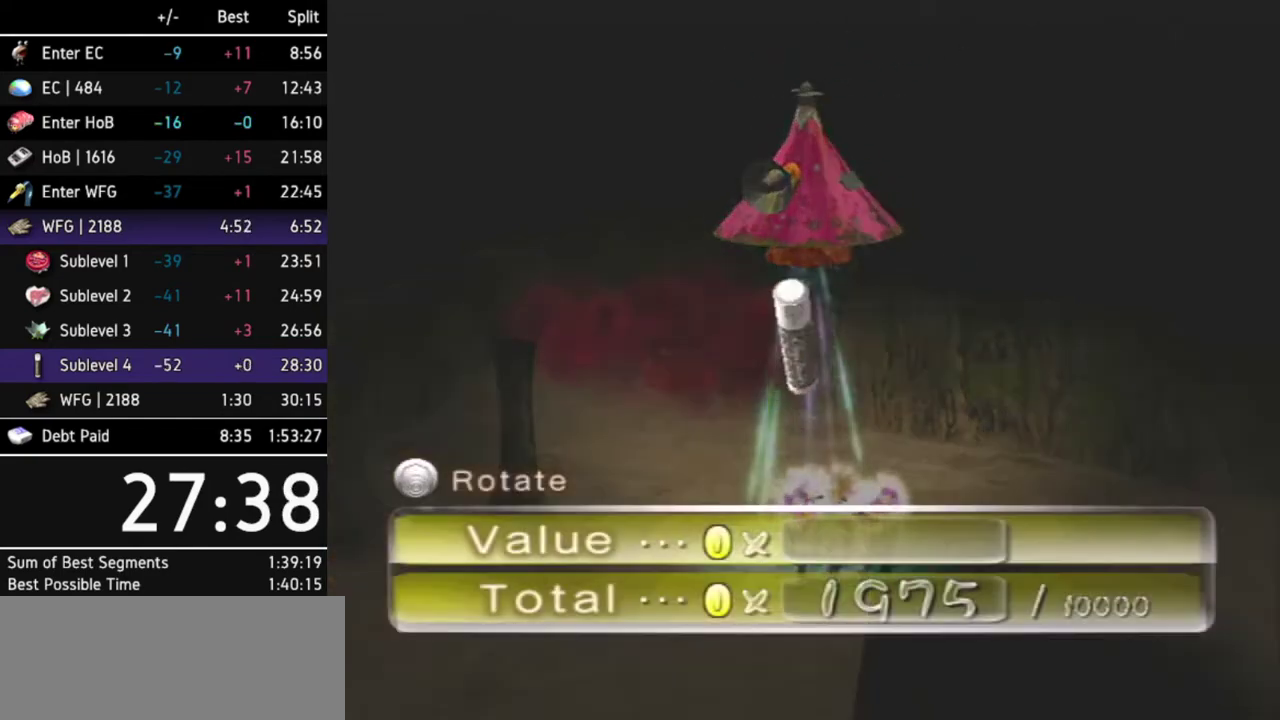
{"buttons": [], "left_stick": "center", "right_stick": "center", "events": [[33, "A", "down"], [67, "A", "up"], [133, "A", "down"], [200, "A", "up"], [333, "A", "down"], [400, "A", "up"], [467, "A", "down"], [500, "A", "up"]]}
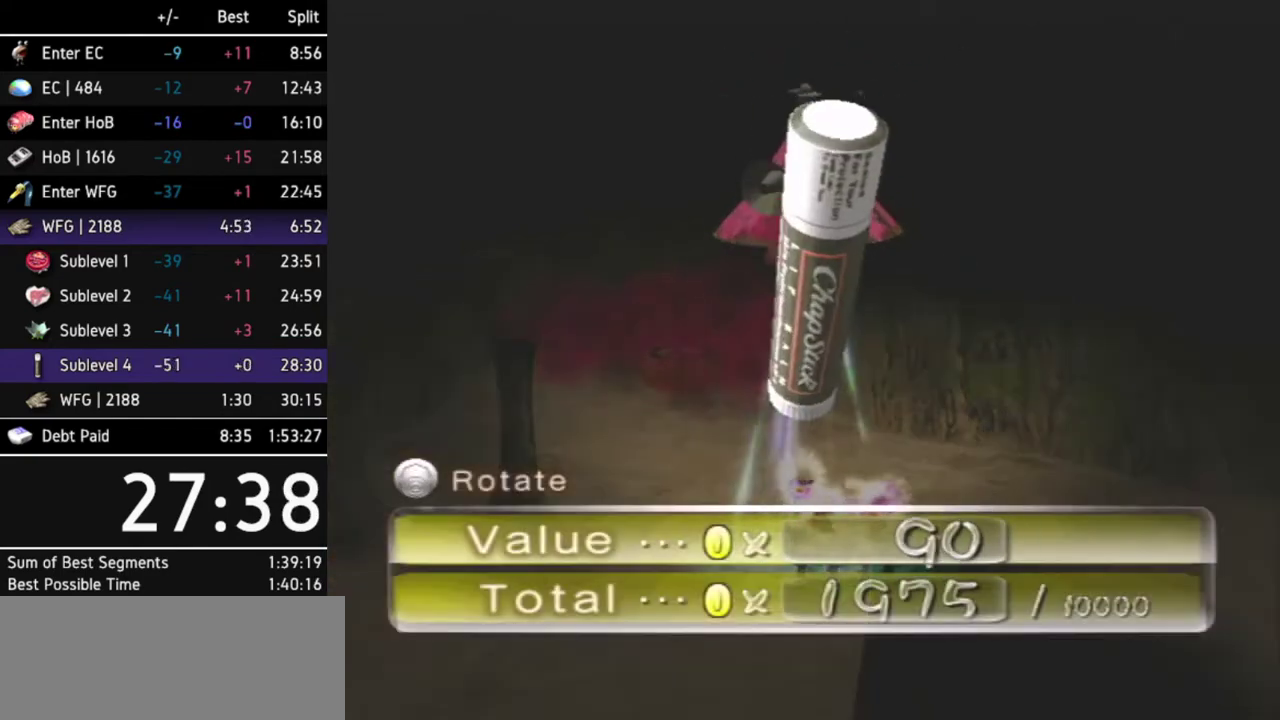
{"buttons": ["A"], "left_stick": "center", "right_stick": "center", "events": [[67, "A", "down"], [100, "A", "up"], [167, "A", "down"], [200, "A", "up"], [300, "A", "down"], [333, "A", "up"], [367, "A", "down"], [433, "A", "up"], [500, "A", "down"]]}
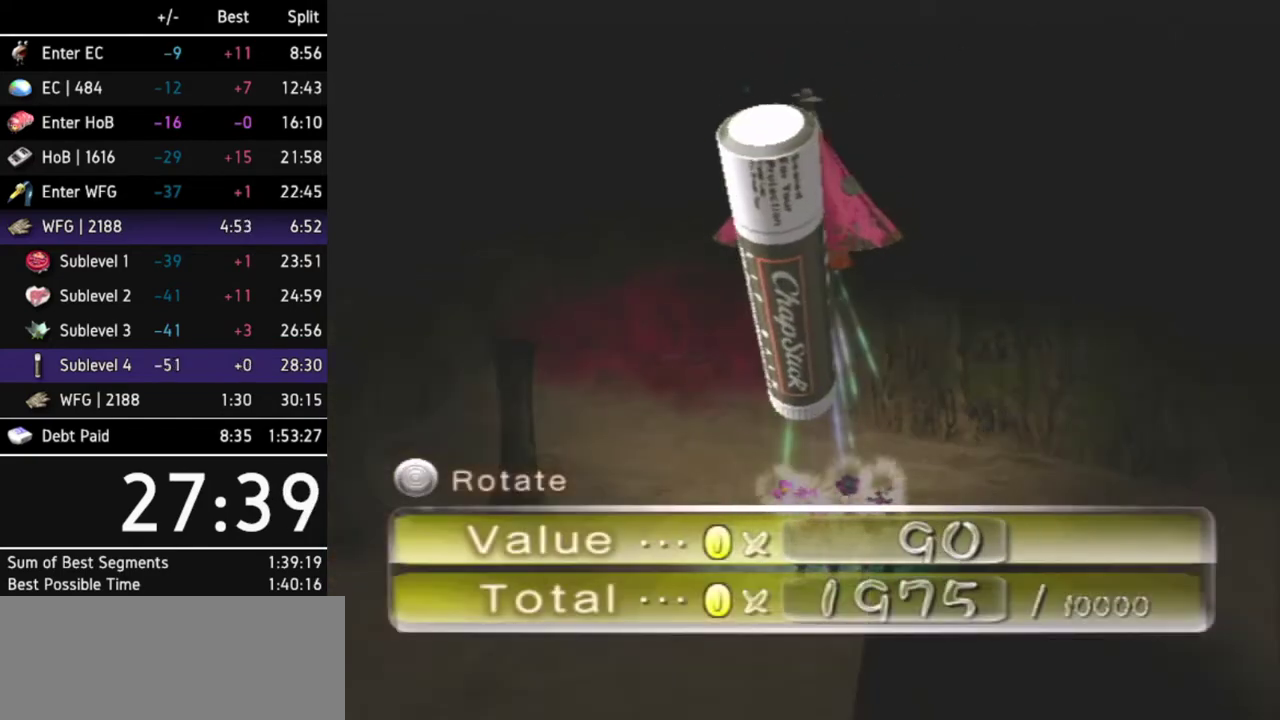
{"buttons": [], "left_stick": "center", "right_stick": "center", "events": [[33, "A", "up"], [100, "A", "down"], [167, "A", "up"], [233, "A", "down"], [267, "A", "up"], [333, "A", "down"], [400, "A", "up"], [467, "A", "down"], [500, "A", "up"]]}
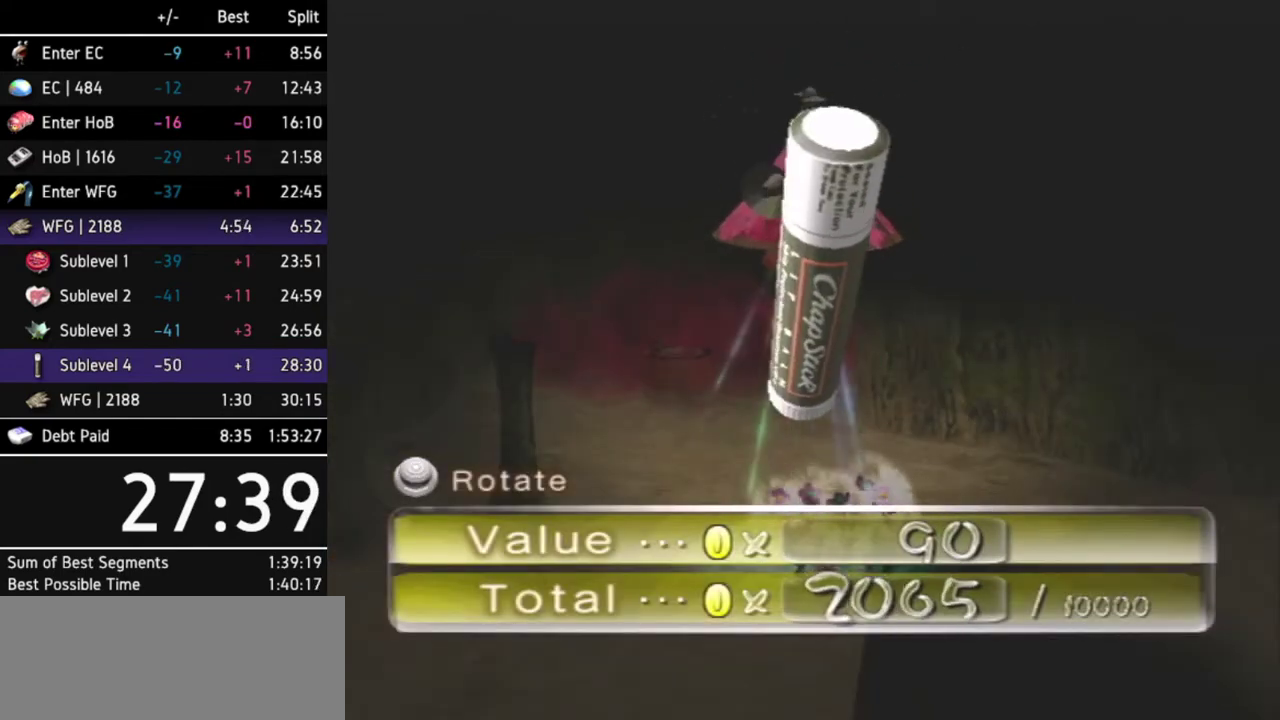
{"buttons": ["A"], "left_stick": "center", "right_stick": "center", "events": [[67, "A", "down"], [100, "A", "up"], [167, "A", "down"], [200, "A", "up"], [300, "A", "down"], [367, "A", "up"], [400, "A", "down"], [433, "A", "up"], [500, "A", "down"]]}
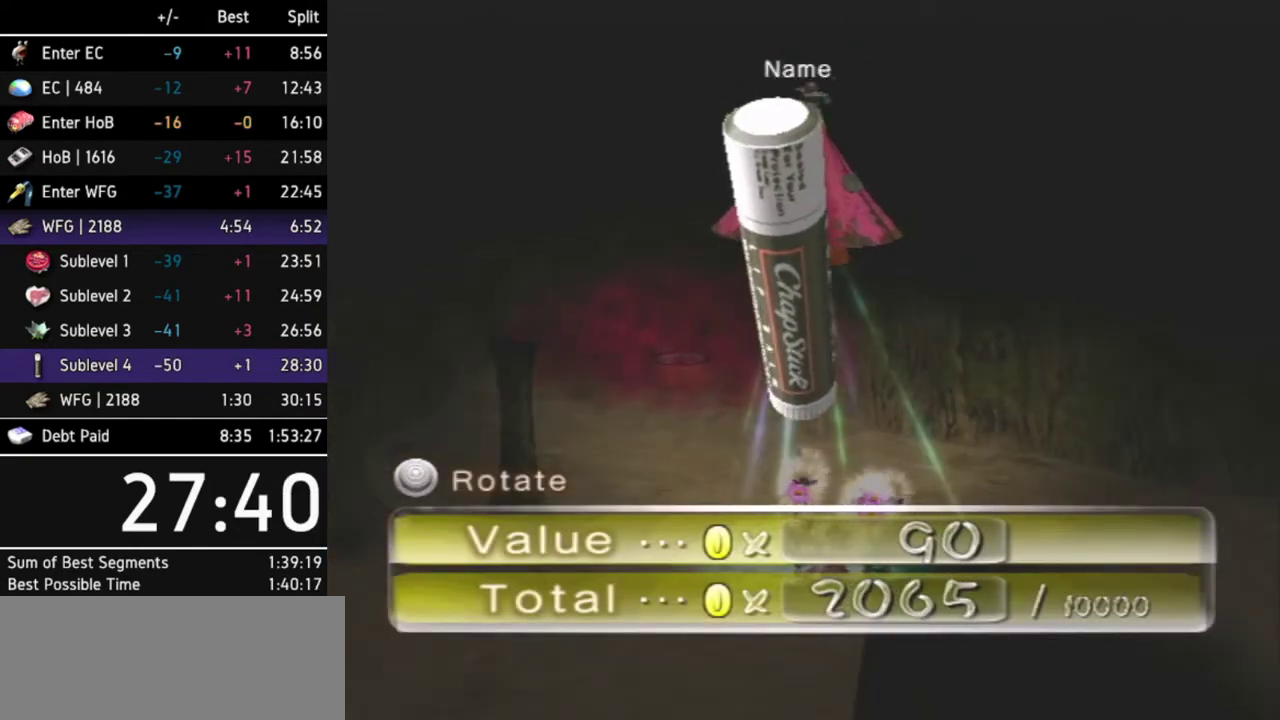
{"buttons": [], "left_stick": "center", "right_stick": "center", "events": [[67, "A", "up"], [100, "A", "down"], [167, "A", "up"], [233, "A", "down"], [267, "A", "up"], [333, "A", "down"], [400, "A", "up"], [467, "A", "down"], [500, "A", "up"]]}
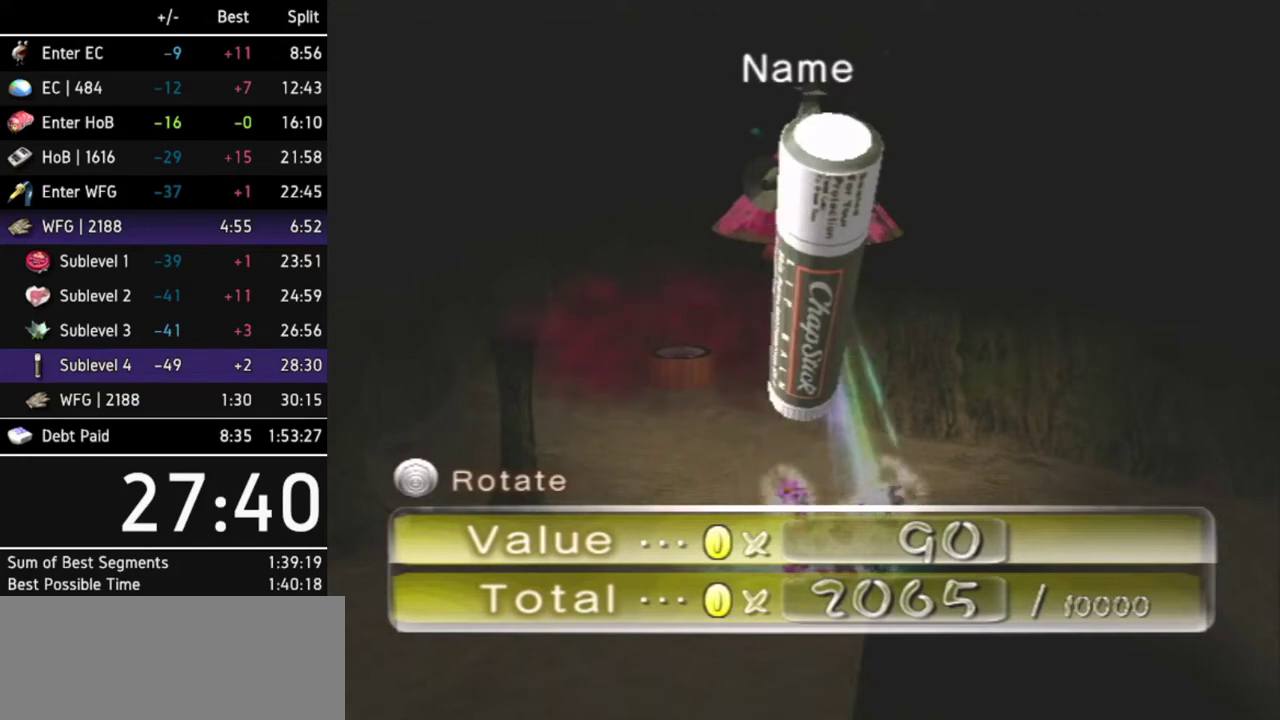
{"buttons": [], "left_stick": "center", "right_stick": "center", "events": [[67, "A", "down"], [100, "A", "up"], [167, "A", "down"], [200, "A", "up"], [300, "A", "down"], [333, "A", "up"], [400, "A", "down"], [433, "A", "up"]]}
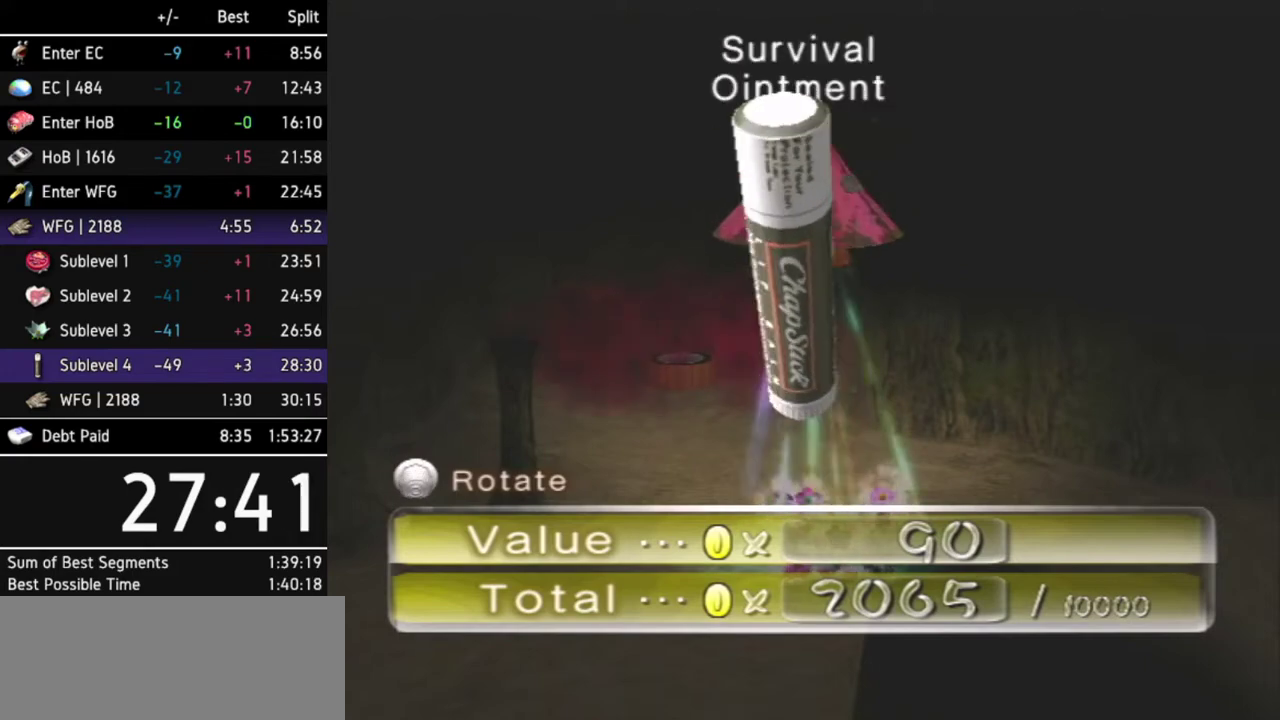
{"buttons": [], "left_stick": "center", "right_stick": "center", "events": [[33, "A", "down"], [67, "A", "up"], [100, "A", "down"], [167, "A", "up"], [233, "A", "down"], [267, "A", "up"], [367, "A", "down"], [400, "A", "up"], [467, "A", "down"], [500, "A", "up"]]}
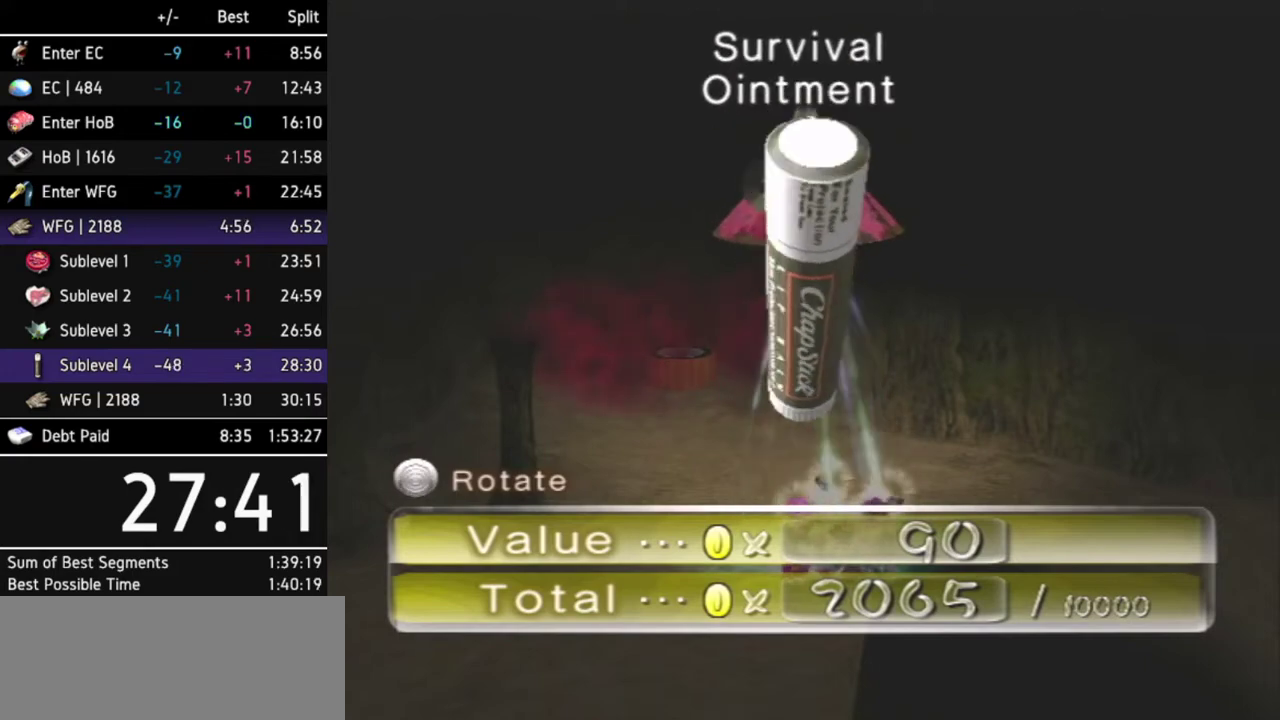
{"buttons": [], "left_stick": "center", "right_stick": "center", "events": [[67, "A", "down"], [133, "A", "up"], [200, "A", "down"], [233, "A", "up"], [300, "A", "down"], [333, "A", "up"], [400, "A", "down"], [467, "A", "up"]]}
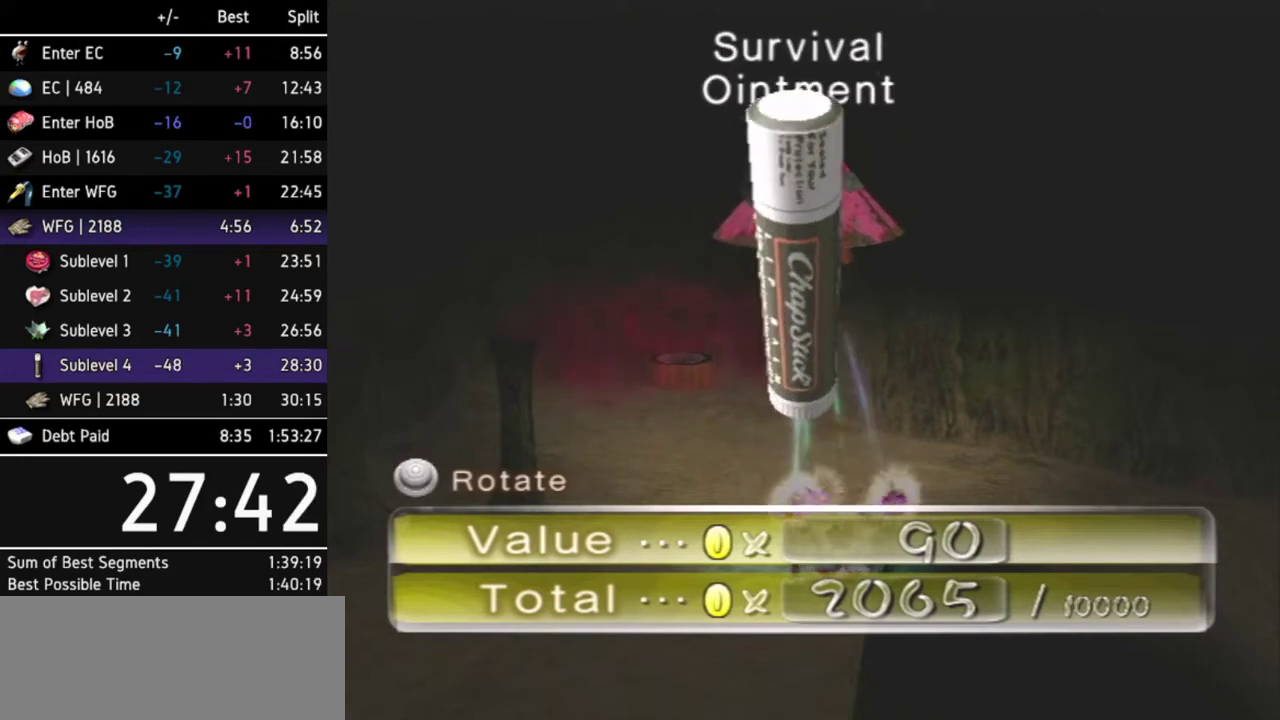
{"buttons": [], "left_stick": "center", "right_stick": "center", "events": [[33, "A", "down"], [67, "A", "up"], [133, "A", "down"], [167, "A", "up"], [233, "A", "down"], [300, "A", "up"], [367, "A", "down"], [400, "A", "up"], [467, "A", "down"], [500, "A", "up"]]}
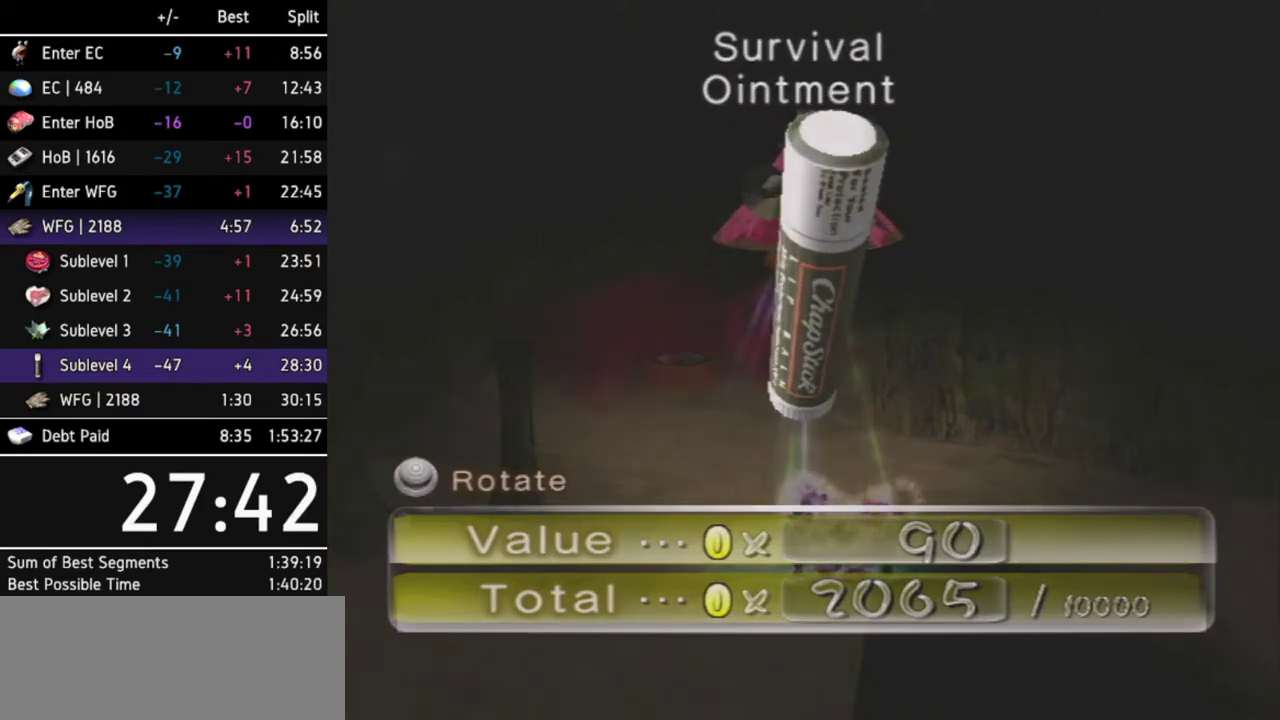
{"buttons": [], "left_stick": "center", "right_stick": "center", "events": [[100, "A", "down"], [133, "A", "up"], [200, "A", "down"], [233, "A", "up"], [300, "A", "down"], [367, "A", "up"], [400, "A", "down"], [467, "A", "up"]]}
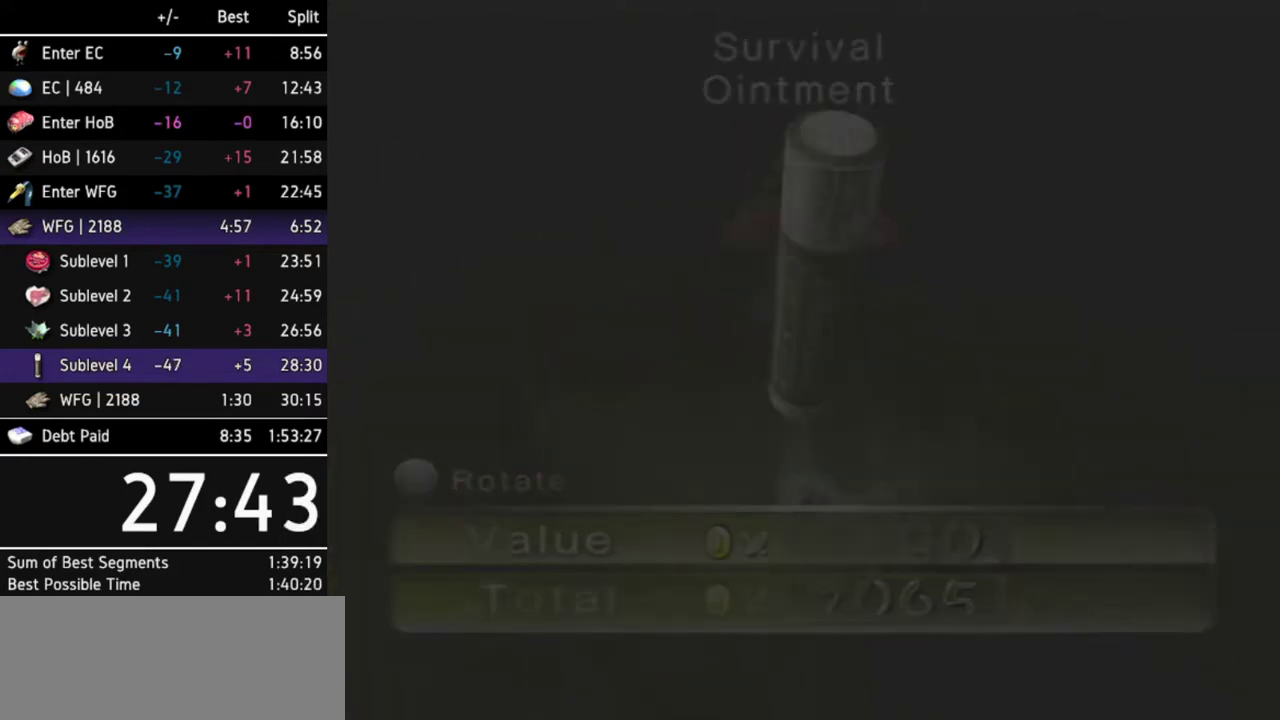
{"buttons": ["A"], "left_stick": "up-left", "right_stick": "center", "events": [[33, "A", "down"], [67, "A", "up"], [133, "A", "down"], [167, "A", "up"], [267, "A", "down"], [300, "A", "up"], [367, "A", "down"], [400, "A", "up"], [467, "A", "down"], [467, "left_stick", "up-left"]]}
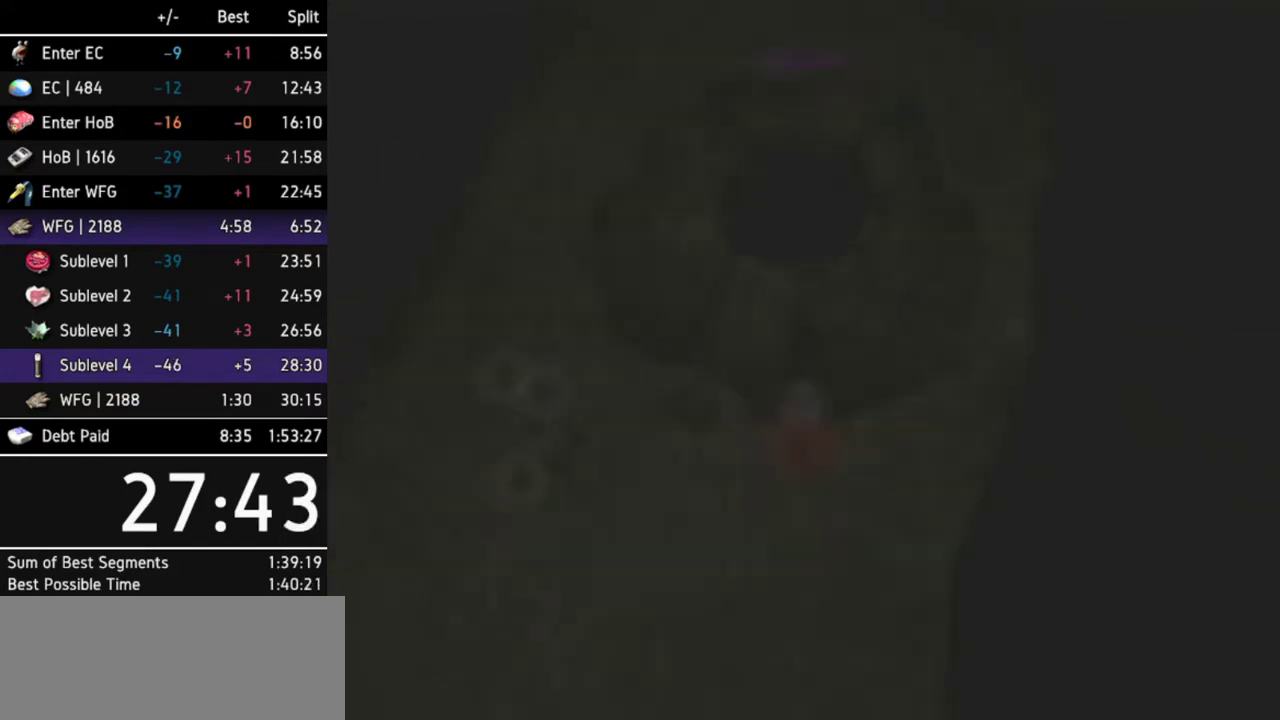
{"buttons": [], "left_stick": "center", "right_stick": "center", "events": [[67, "A", "up"], [100, "A", "down"], [100, "left_stick", "center"], [133, "A", "up"], [200, "A", "down"], [200, "left_stick", "up-left"], [233, "A", "up"], [300, "A", "down"], [300, "left_stick", "center"], [367, "A", "up"], [400, "left_stick", "up"], [433, "A", "down"], [467, "A", "up"], [500, "left_stick", "center"]]}
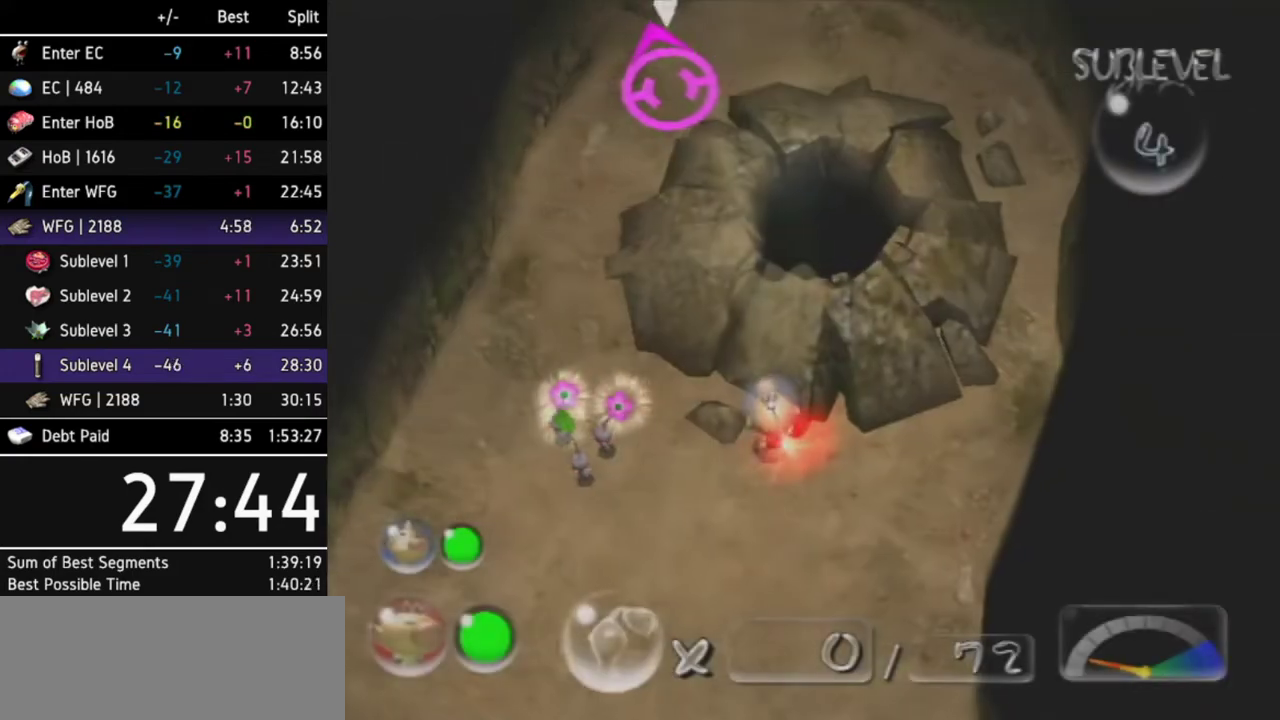
{"buttons": ["A"], "left_stick": "center", "right_stick": "center", "events": [[33, "A", "down"], [67, "A", "up"], [100, "left_stick", "up"], [133, "A", "down"], [167, "left_stick", "center"], [200, "A", "up"], [267, "A", "down"], [267, "left_stick", "up"], [300, "A", "up"], [367, "A", "down"], [400, "A", "up"], [500, "A", "down"], [500, "left_stick", "center"]]}
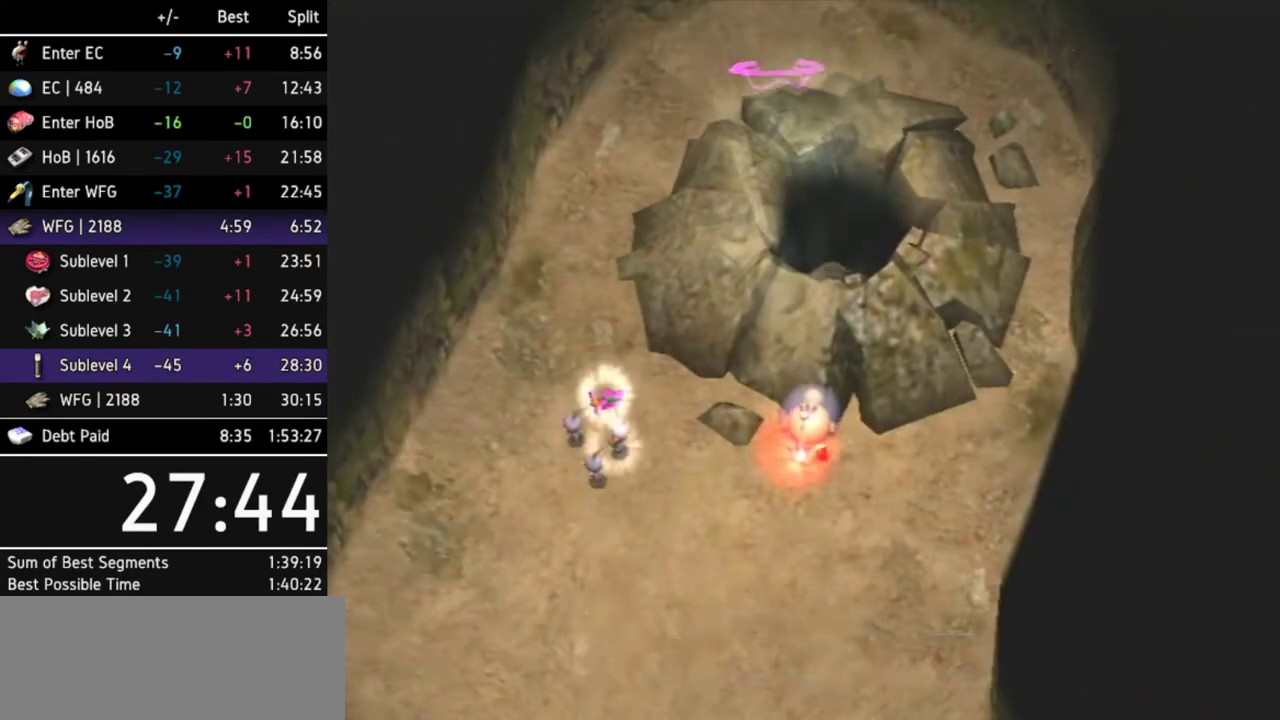
{"buttons": [], "left_stick": "center", "right_stick": "center", "events": [[33, "A", "up"], [100, "A", "down"], [133, "A", "up"], [200, "A", "down"], [233, "A", "up"], [333, "A", "down"], [367, "A", "up"]]}
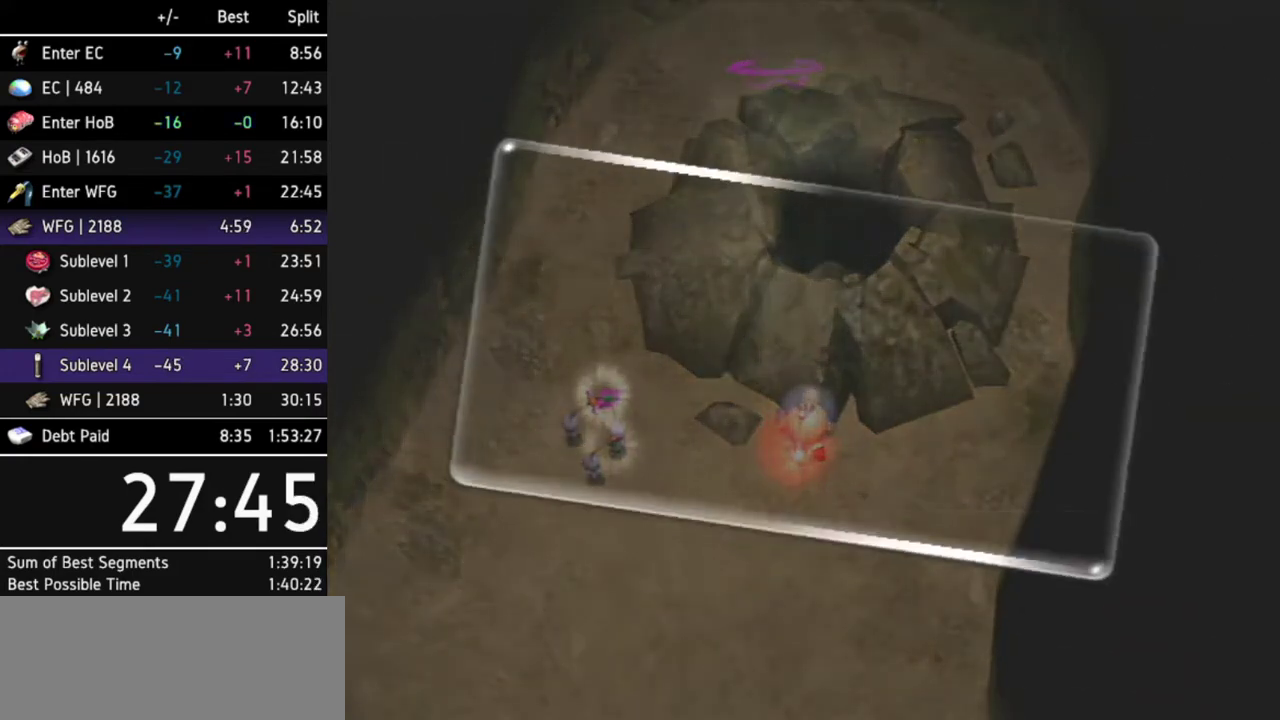
{"buttons": [], "left_stick": "center", "right_stick": "center", "events": [[33, "A", "down"], [100, "A", "up"], [133, "A", "down"], [167, "A", "up"], [233, "A", "down"], [267, "A", "up"], [333, "A", "down"], [367, "A", "up"], [433, "A", "down"], [500, "A", "up"]]}
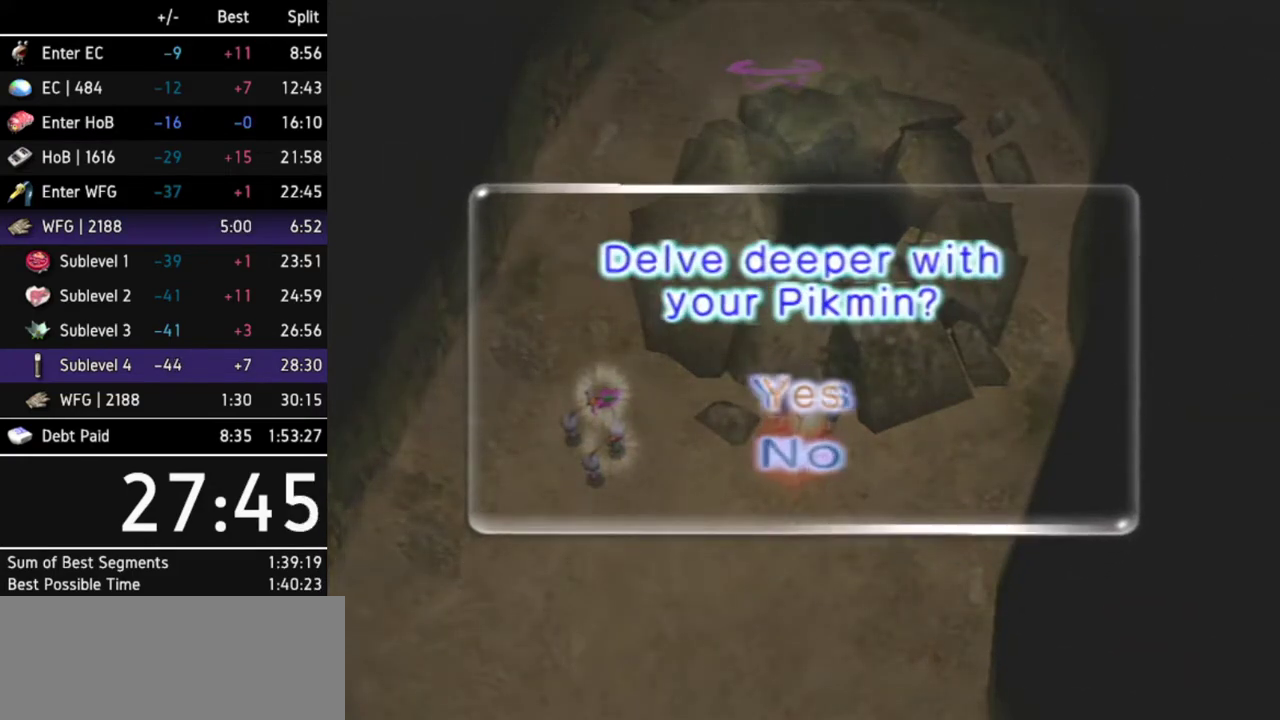
{"buttons": ["A"], "left_stick": "center", "right_stick": "center", "events": [[33, "A", "down"], [100, "A", "up"], [167, "A", "down"], [200, "A", "up"], [267, "A", "down"], [300, "A", "up"], [367, "A", "down"], [400, "A", "up"], [467, "A", "down"]]}
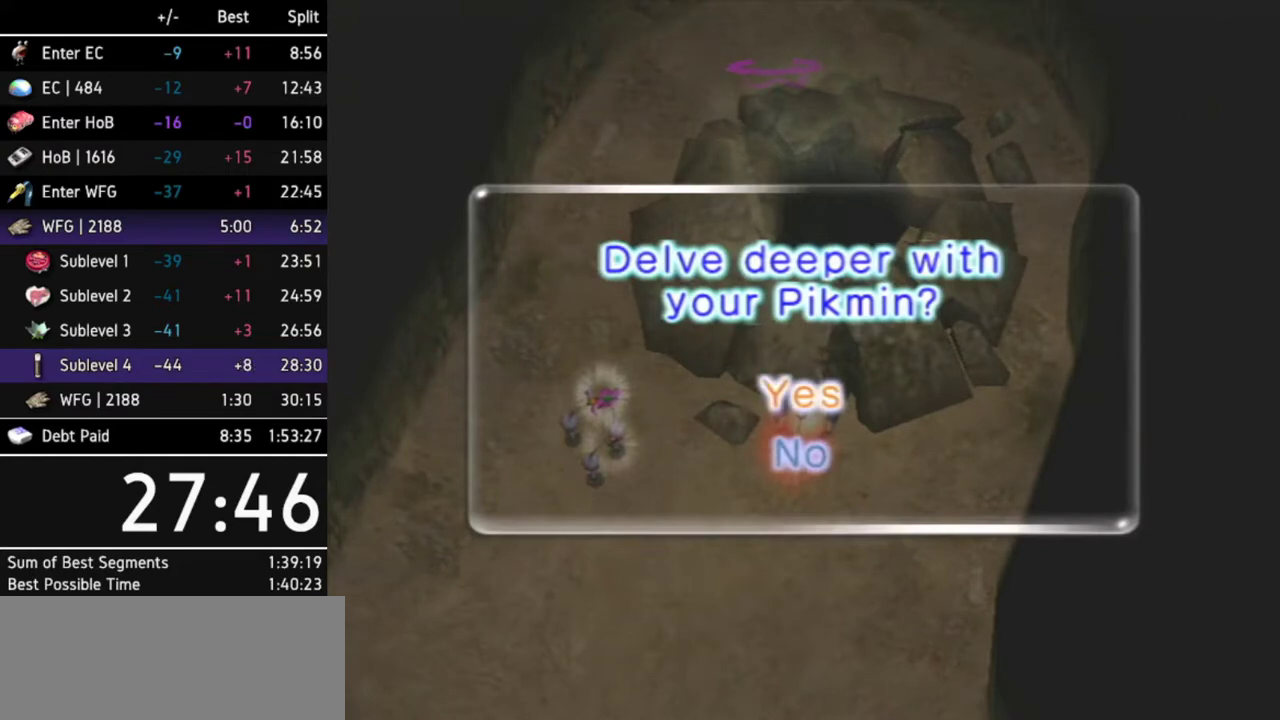
{"buttons": [], "left_stick": "center", "right_stick": "center", "events": [[33, "A", "up"], [100, "A", "down"], [133, "A", "up"], [233, "A", "down"], [267, "A", "up"], [300, "A", "down"], [367, "A", "up"], [433, "A", "down"], [467, "A", "up"]]}
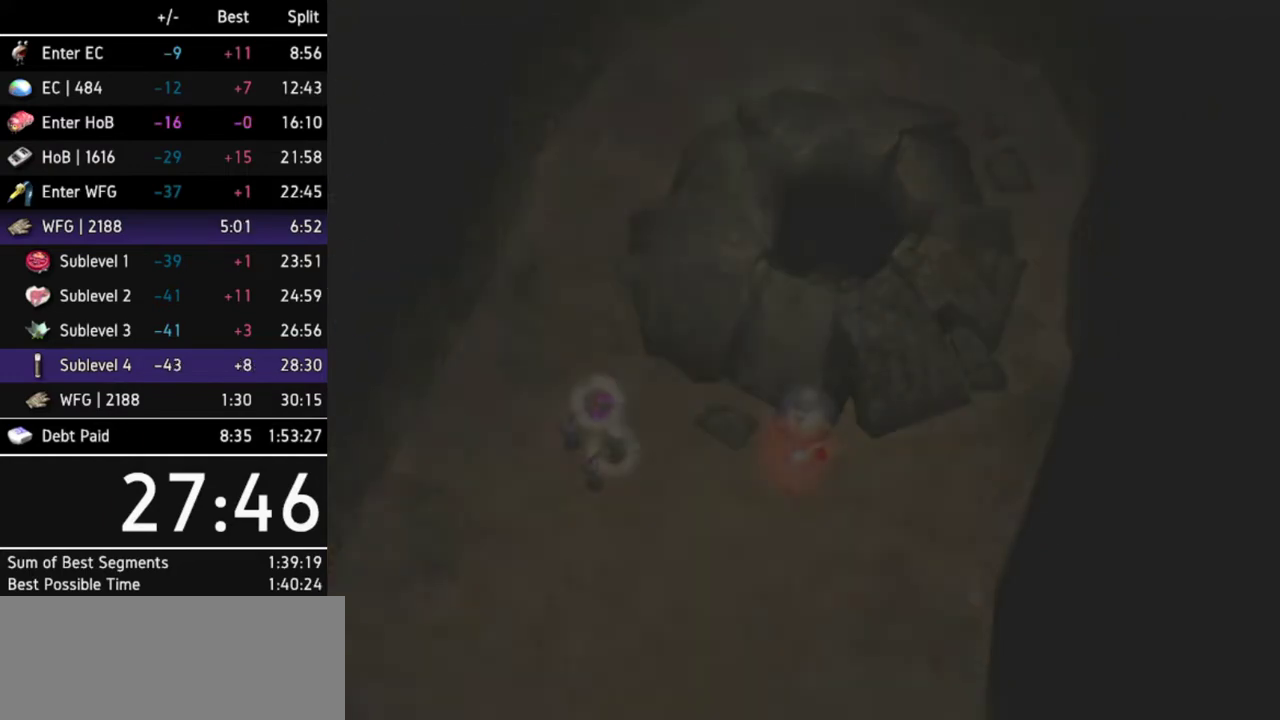
{"buttons": ["A"], "left_stick": "center", "right_stick": "center", "events": [[33, "A", "down"], [67, "A", "up"], [167, "A", "down"], [200, "A", "up"], [267, "A", "down"], [300, "A", "up"], [400, "A", "down"], [467, "A", "up"], [500, "A", "down"]]}
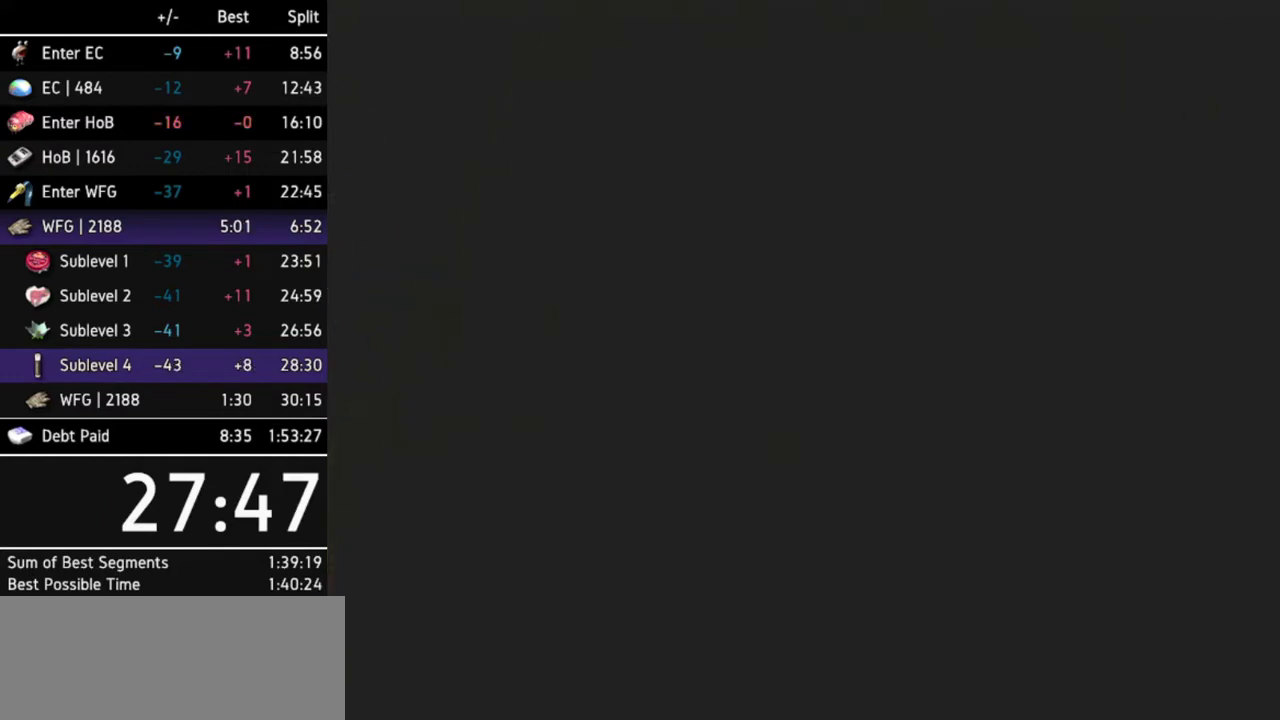
{"buttons": [], "left_stick": "center", "right_stick": "center", "events": [[33, "A", "up"], [100, "A", "down"], [133, "A", "up"], [200, "A", "down"], [267, "A", "up"], [333, "A", "down"], [367, "A", "up"]]}
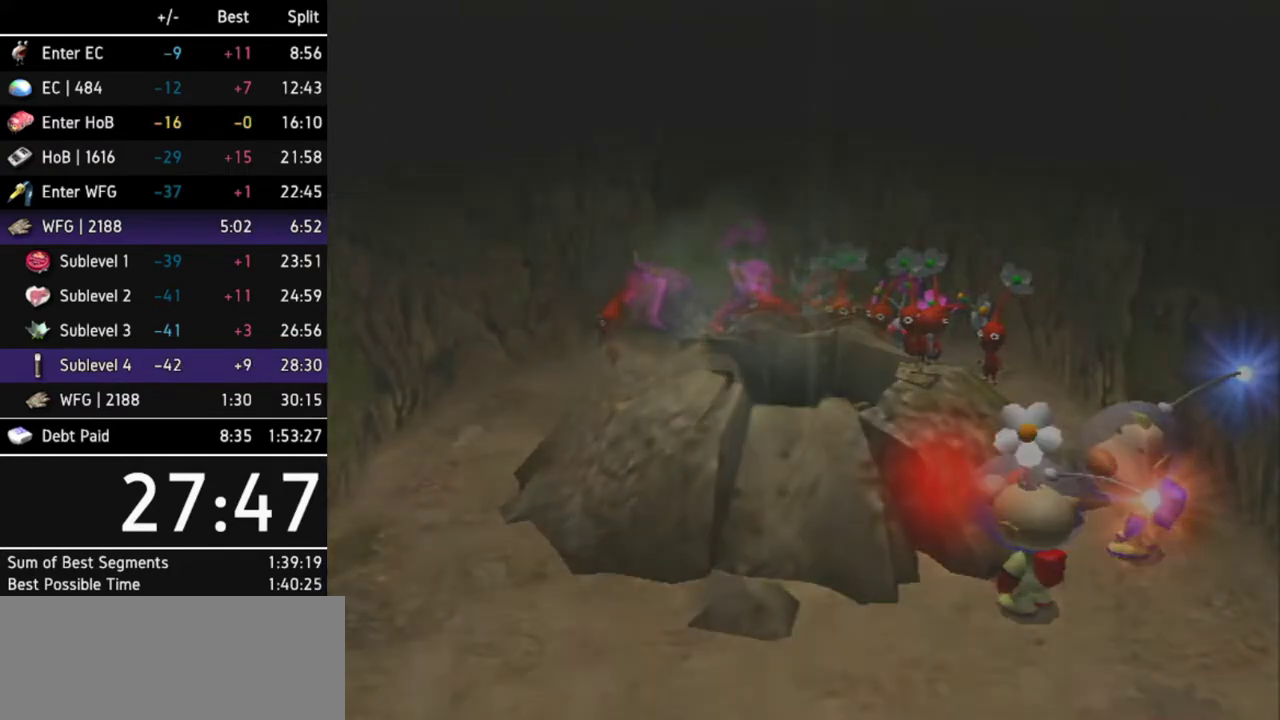
{"buttons": [], "left_stick": "center", "right_stick": "center", "events": []}
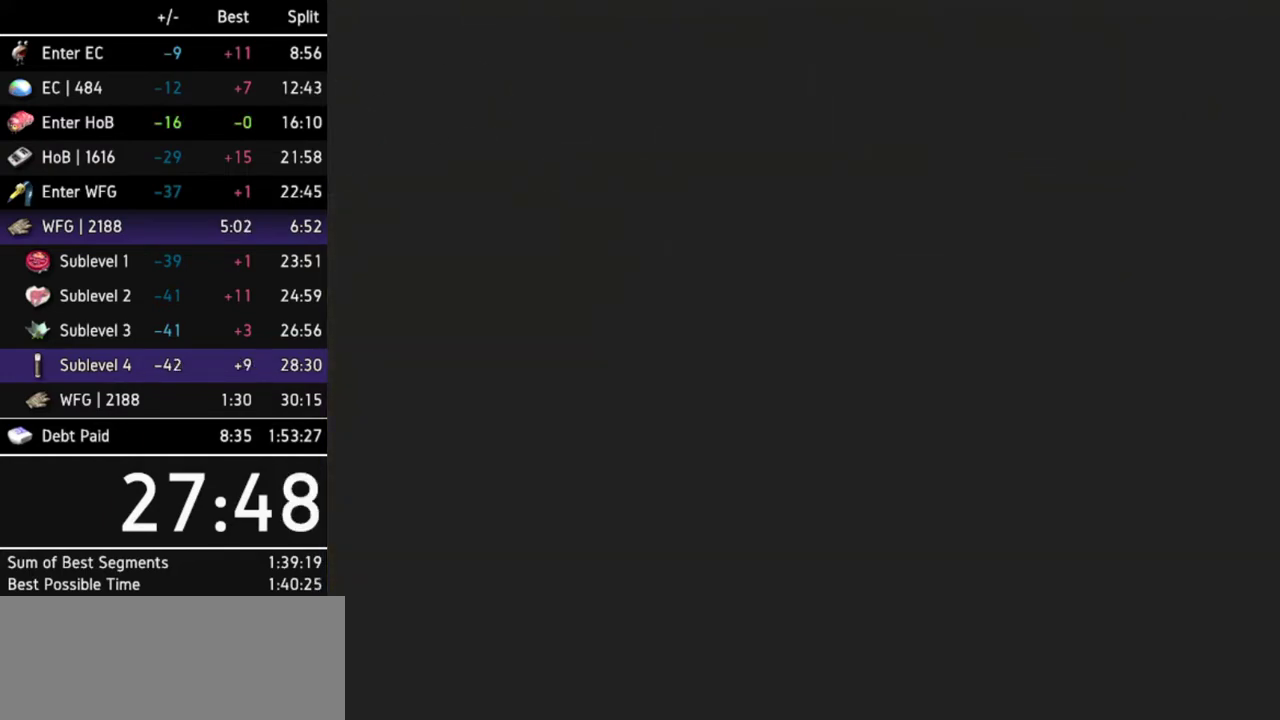
{"buttons": [], "left_stick": "center", "right_stick": "center", "events": []}